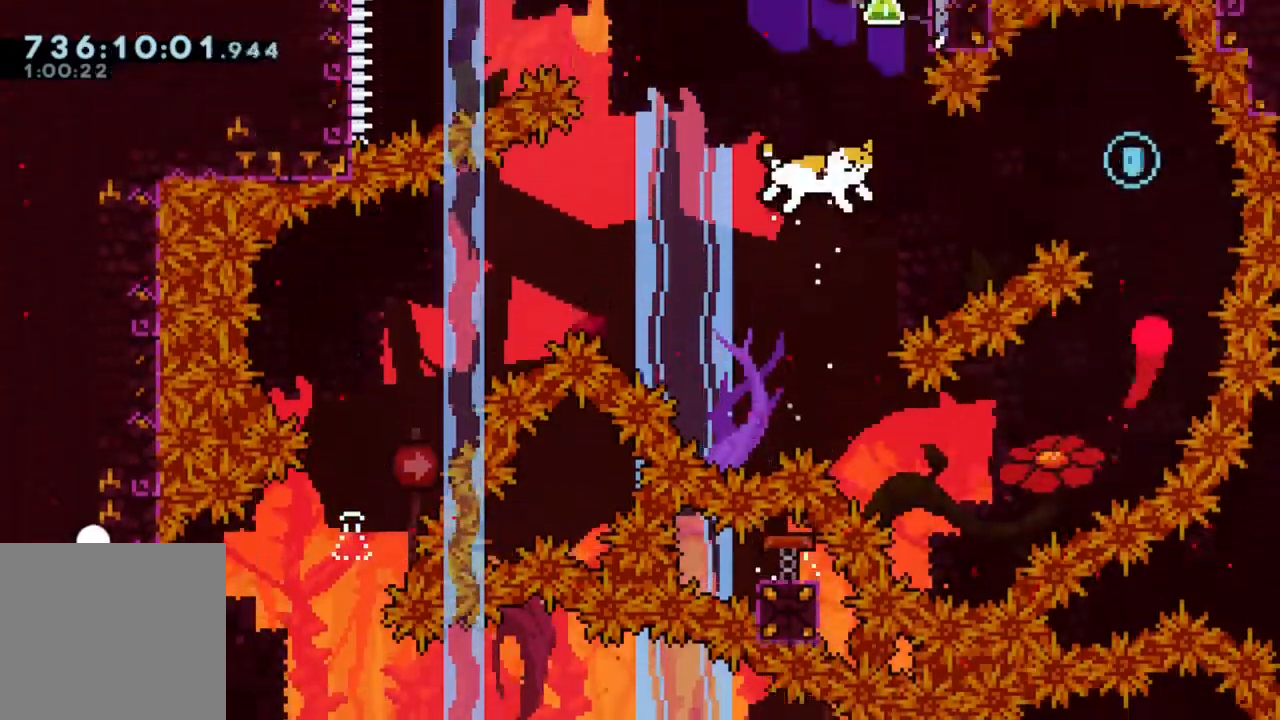
Gameplay with a controller (Xbox layout); each line is a JSON object with the inputs held at the frame after it. "events" lists button and stick changes between this image and that frame as [ms after this image, input, new state], when the widget could be followed in between. Not read: L3 R3 SELECT.
{"buttons": ["DPAD_LEFT"], "left_stick": "center", "right_stick": "center"}
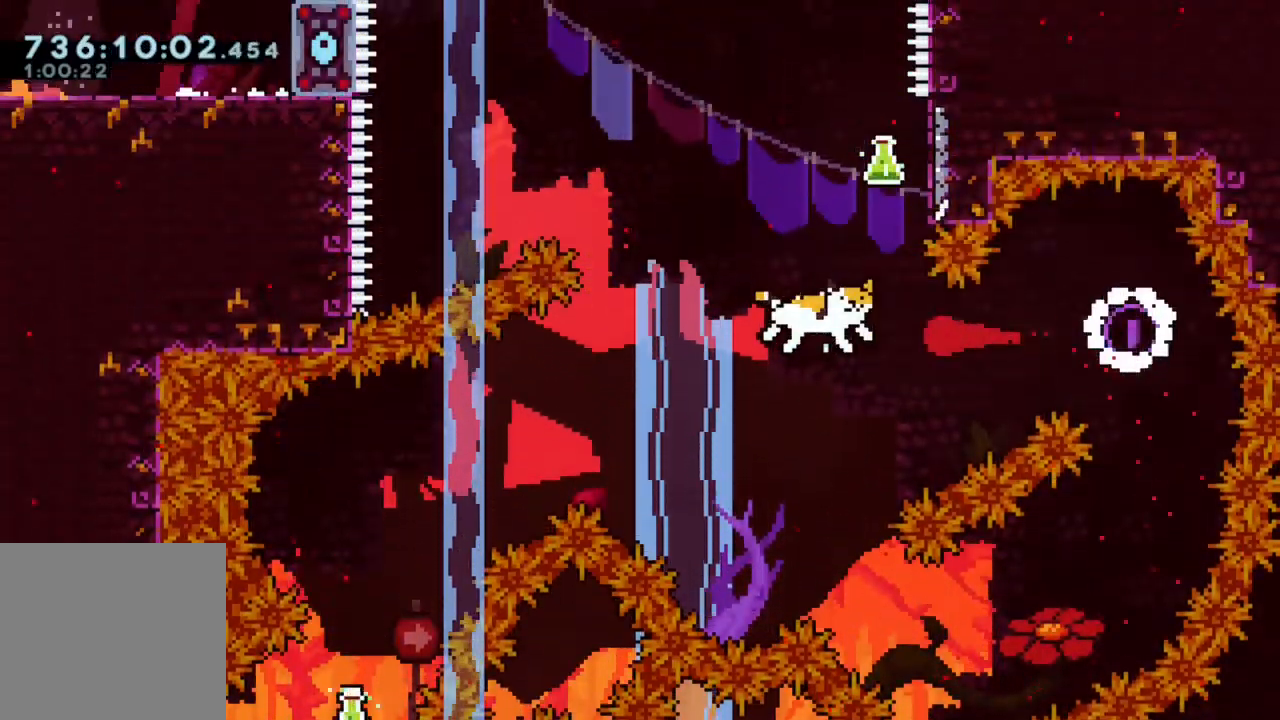
{"buttons": ["R2"], "left_stick": "center", "right_stick": "center", "events": [[83, "DPAD_DOWN", "down"], [117, "DPAD_DOWN", "up"], [150, "DPAD_LEFT", "up"], [167, "DPAD_UP", "down"], [217, "Y", "down"], [283, "R2", "down"], [350, "DPAD_UP", "up"], [400, "Y", "up"]]}
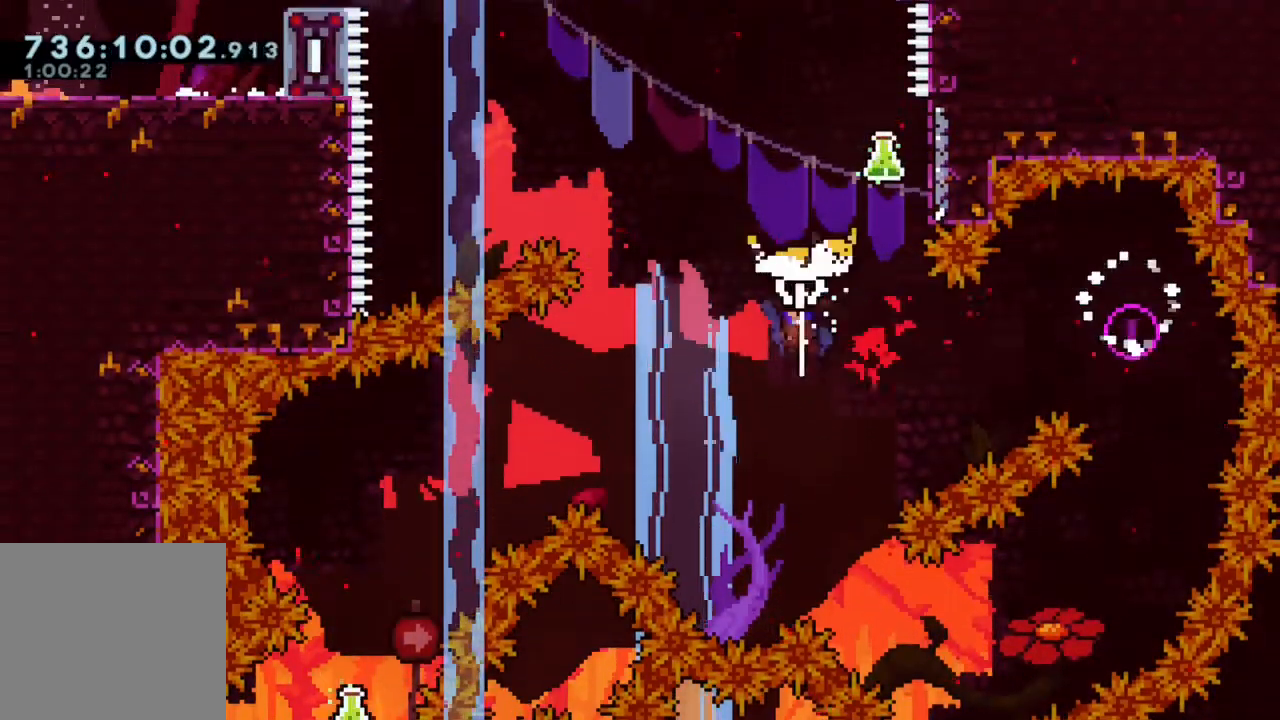
{"buttons": ["R2"], "left_stick": "center", "right_stick": "center", "events": [[117, "A", "down"], [133, "DPAD_RIGHT", "down"], [283, "DPAD_RIGHT", "up"], [350, "A", "up"]]}
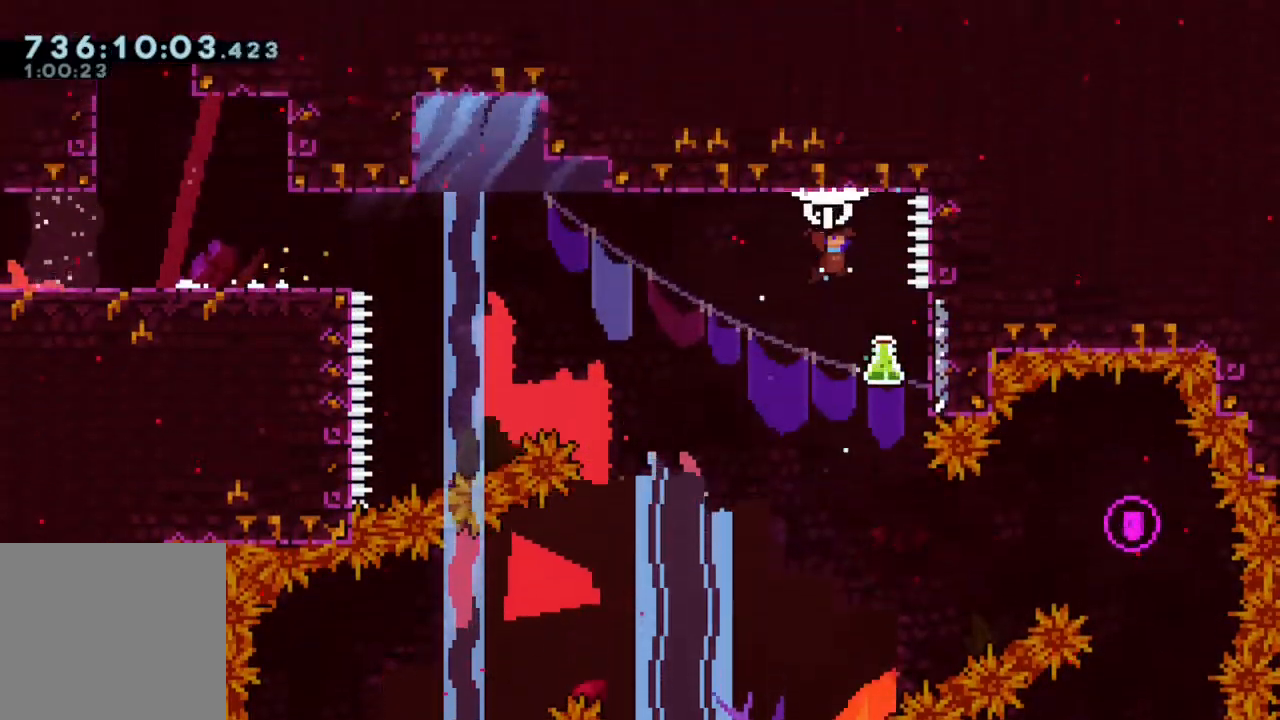
{"buttons": ["R2", "DPAD_RIGHT"], "left_stick": "center", "right_stick": "center", "events": [[367, "DPAD_RIGHT", "down"]]}
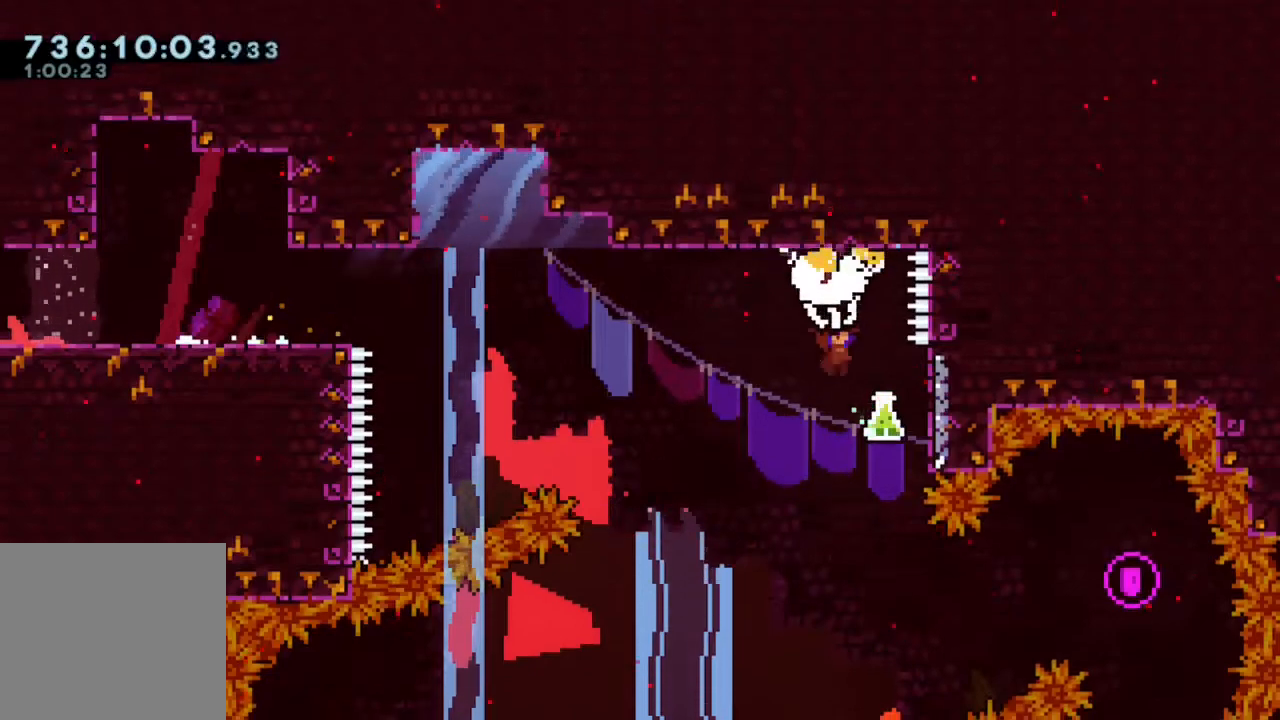
{"buttons": ["B", "R2", "DPAD_UP", "DPAD_LEFT"], "left_stick": "center", "right_stick": "center", "events": [[317, "DPAD_RIGHT", "up"], [383, "B", "down"], [450, "DPAD_LEFT", "down"], [500, "DPAD_UP", "down"]]}
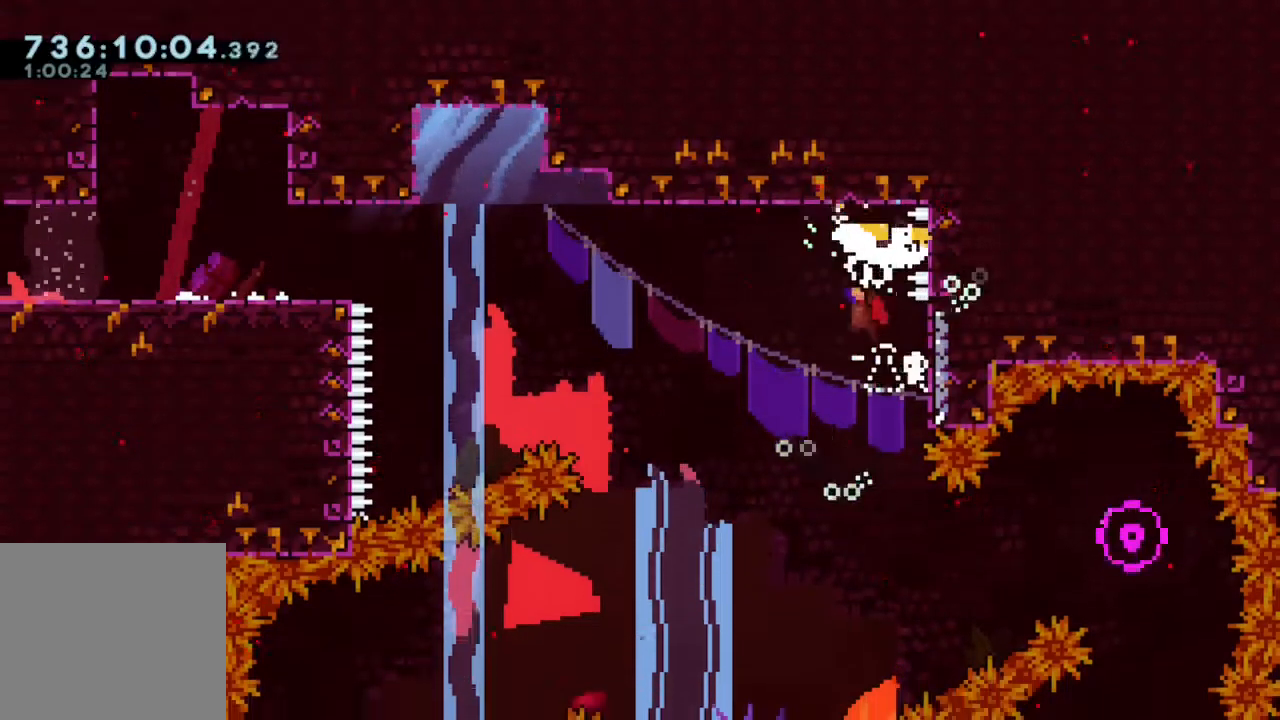
{"buttons": ["B", "R2", "DPAD_UP", "DPAD_LEFT"], "left_stick": "center", "right_stick": "center", "events": []}
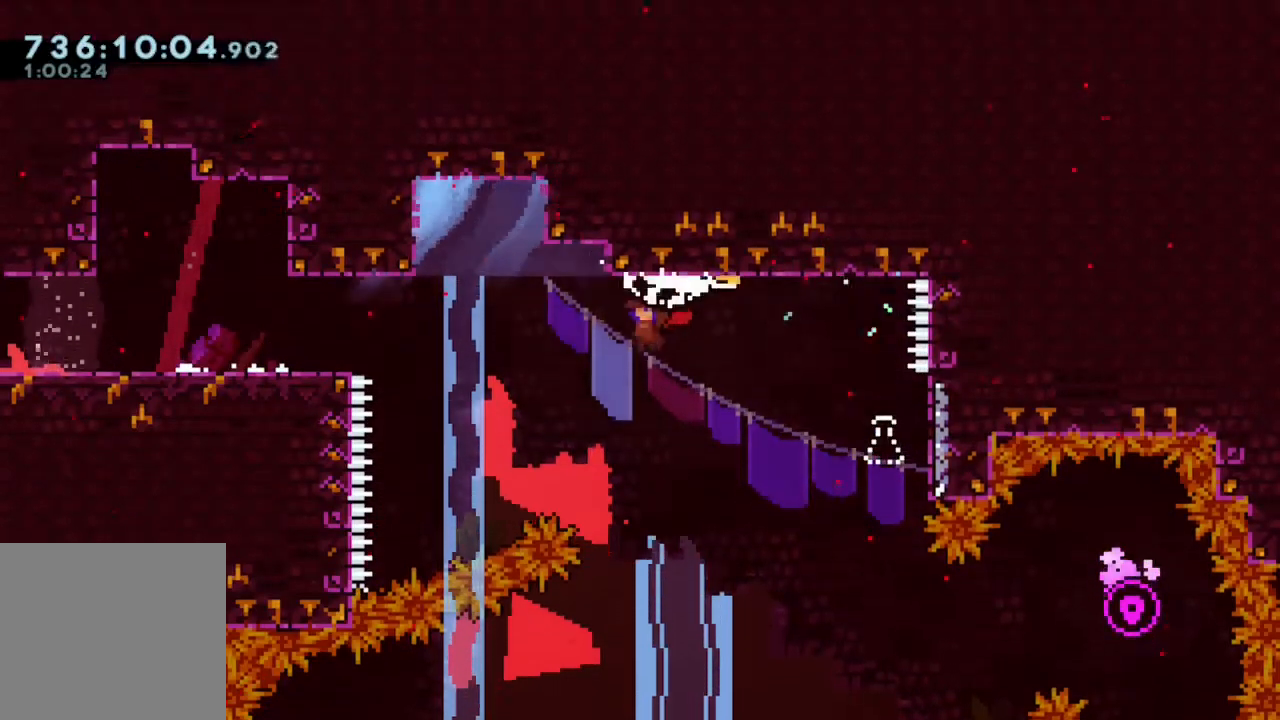
{"buttons": ["Y", "DPAD_UP", "DPAD_LEFT"], "left_stick": "center", "right_stick": "center", "events": [[133, "B", "up"], [333, "R2", "up"], [400, "Y", "down"]]}
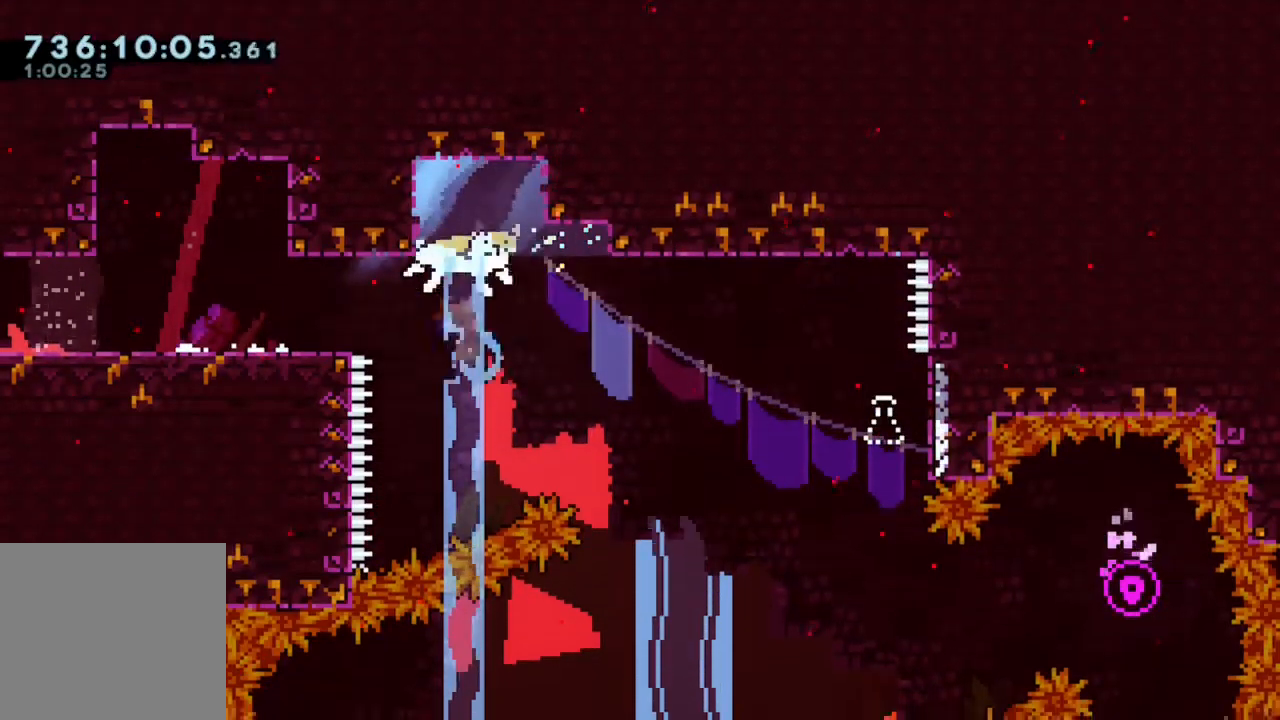
{"buttons": ["R2"], "left_stick": "center", "right_stick": "center", "events": [[83, "R2", "down"], [83, "Y", "up"], [450, "DPAD_LEFT", "up"], [450, "DPAD_UP", "up"]]}
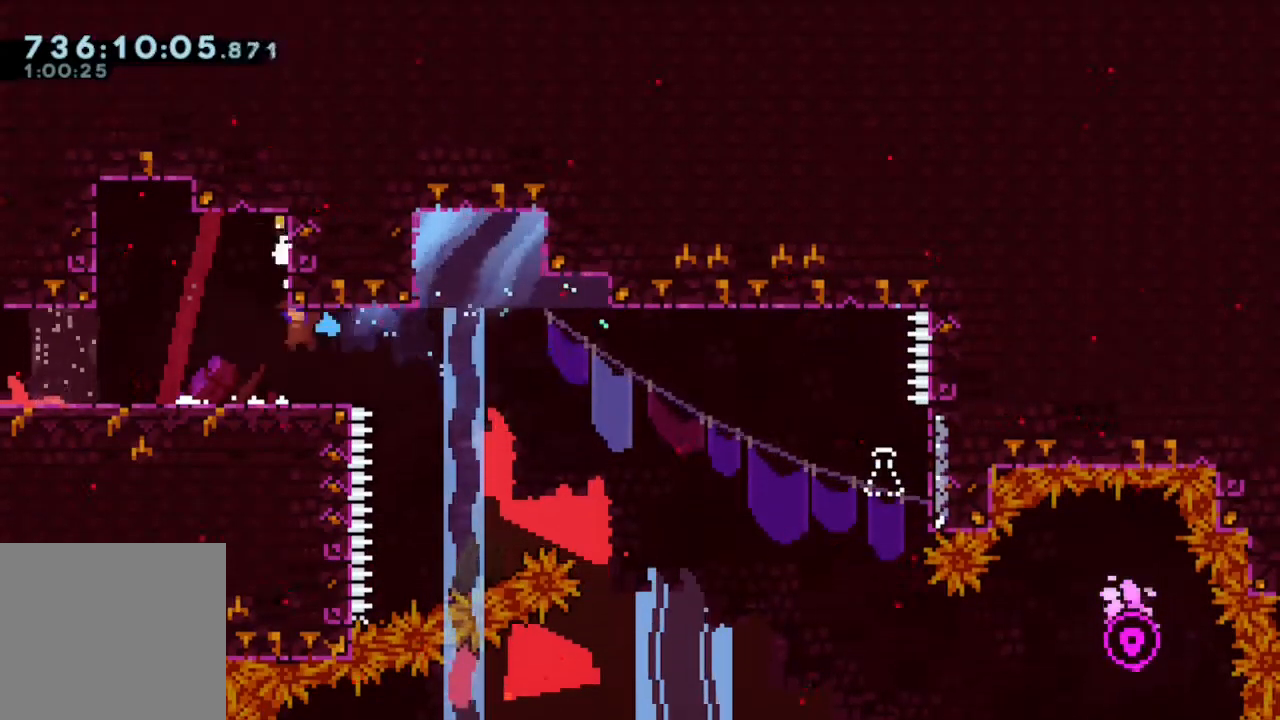
{"buttons": ["R2"], "left_stick": "center", "right_stick": "center", "events": [[133, "DPAD_LEFT", "down"], [217, "DPAD_LEFT", "up"]]}
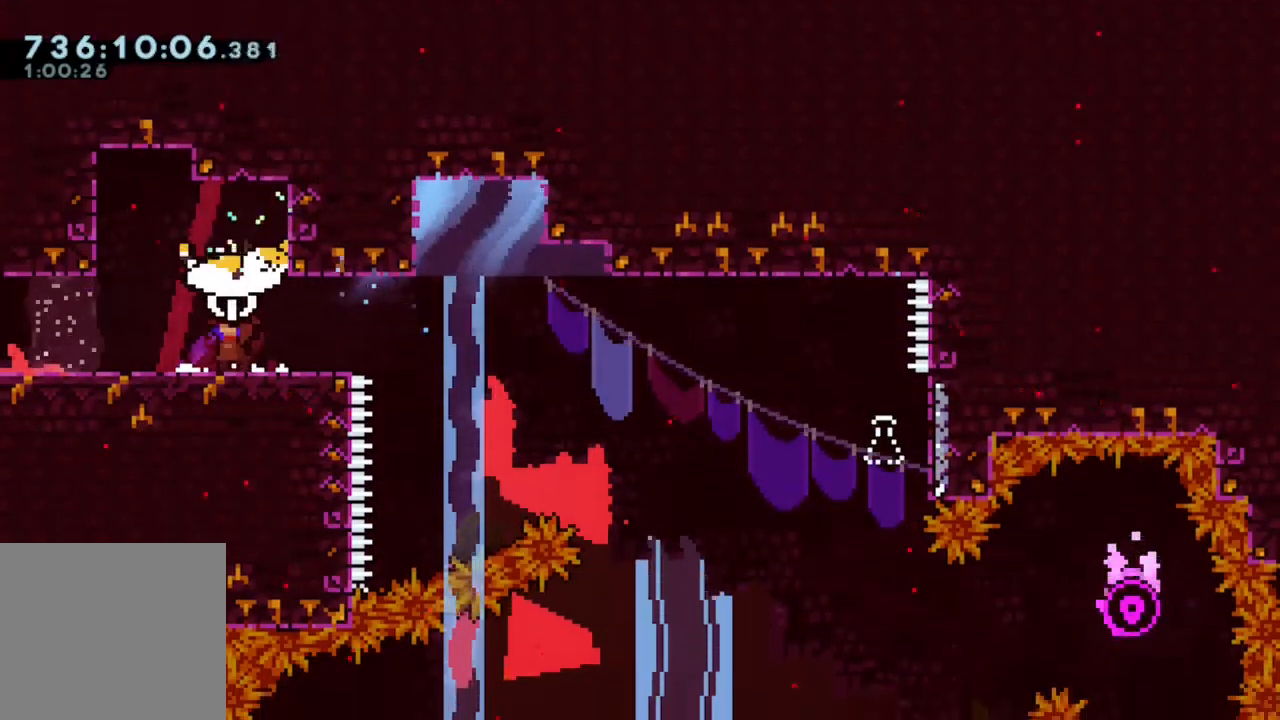
{"buttons": ["DPAD_DOWN"], "left_stick": "center", "right_stick": "center", "events": [[100, "DPAD_LEFT", "down"], [150, "B", "down"], [333, "DPAD_LEFT", "up"], [400, "DPAD_DOWN", "down"], [433, "B", "up"], [450, "R2", "up"]]}
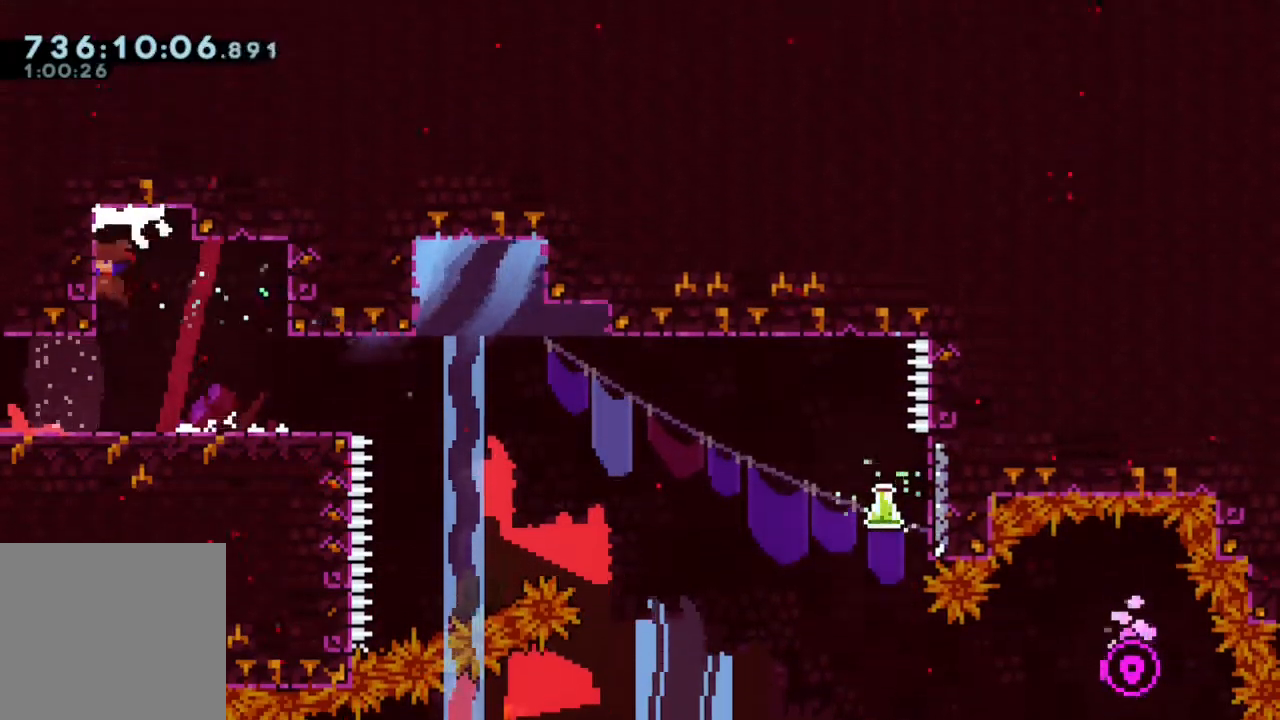
{"buttons": ["DPAD_RIGHT"], "left_stick": "center", "right_stick": "center", "events": [[33, "DPAD_DOWN", "up"], [33, "DPAD_RIGHT", "down"], [67, "DPAD_RIGHT", "up"], [83, "DPAD_UP", "down"], [117, "Y", "down"], [283, "DPAD_UP", "up"], [317, "Y", "up"], [467, "DPAD_RIGHT", "down"]]}
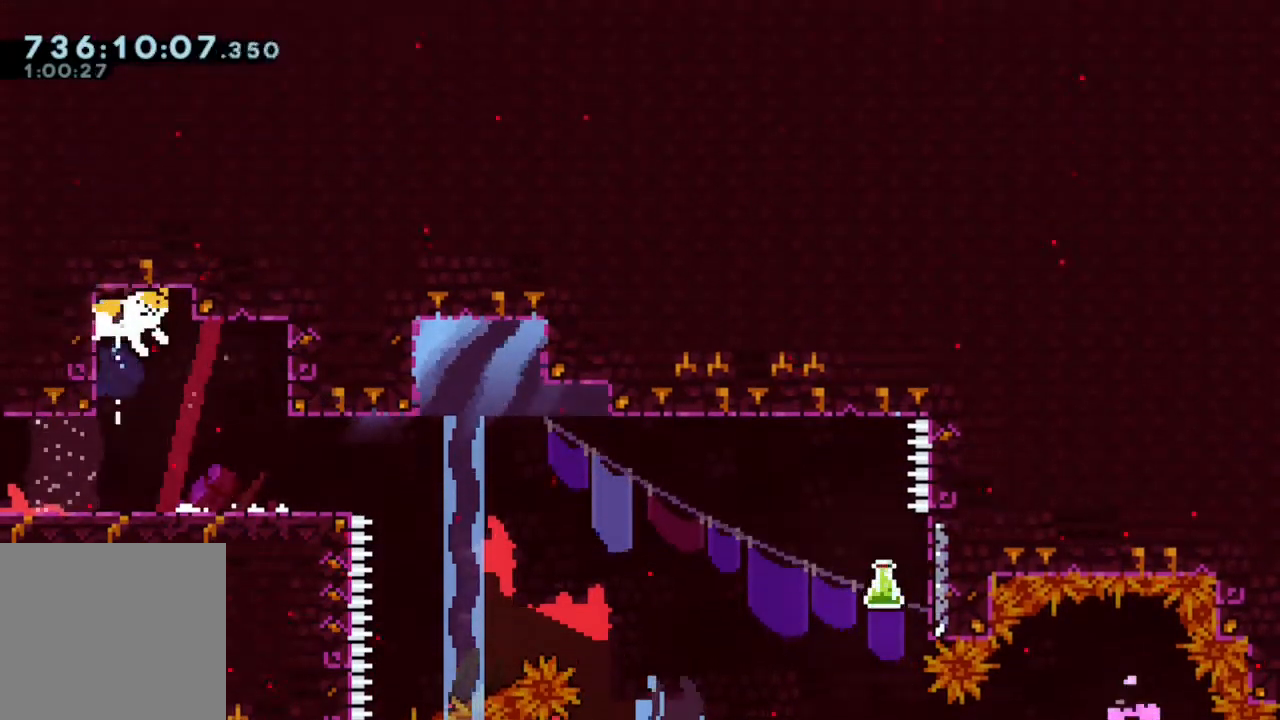
{"buttons": ["R2"], "left_stick": "center", "right_stick": "center", "events": [[83, "DPAD_RIGHT", "up"], [433, "R2", "down"]]}
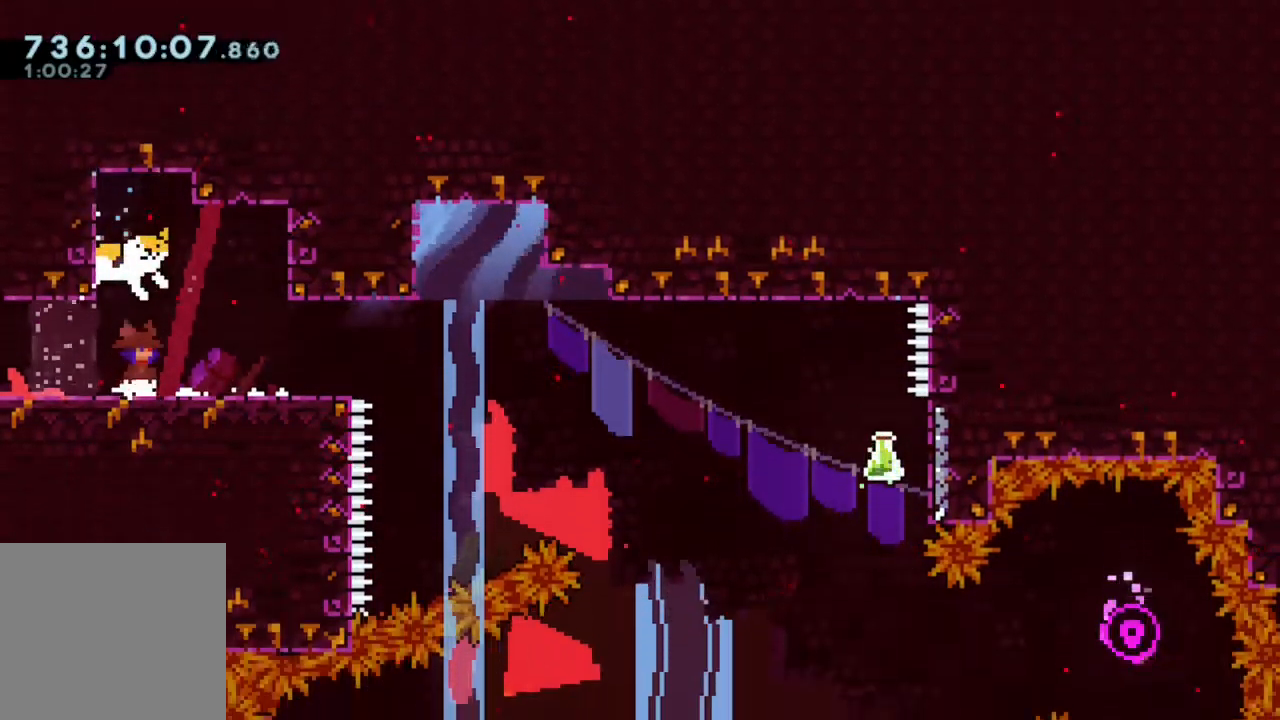
{"buttons": ["R2"], "left_stick": "center", "right_stick": "center"}
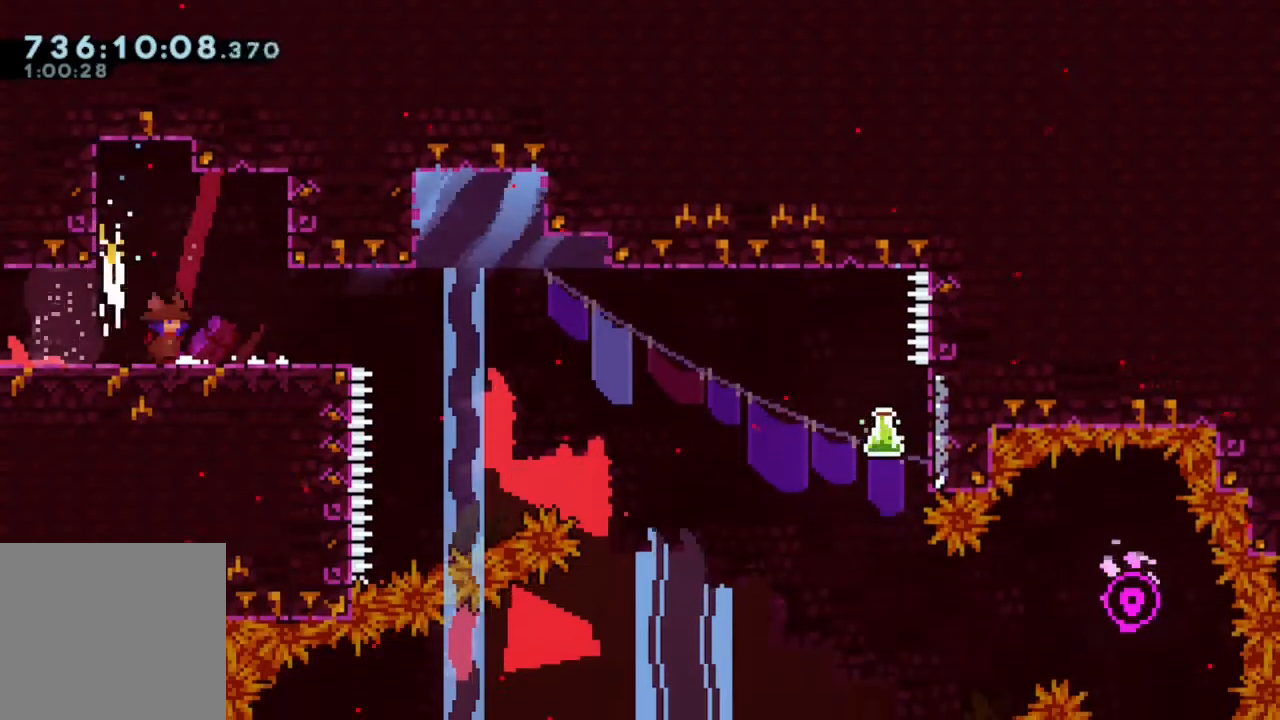
{"buttons": ["DPAD_UP", "DPAD_LEFT"], "left_stick": "center", "right_stick": "center", "events": [[367, "R2", "up"], [417, "DPAD_LEFT", "down"], [483, "DPAD_UP", "down"]]}
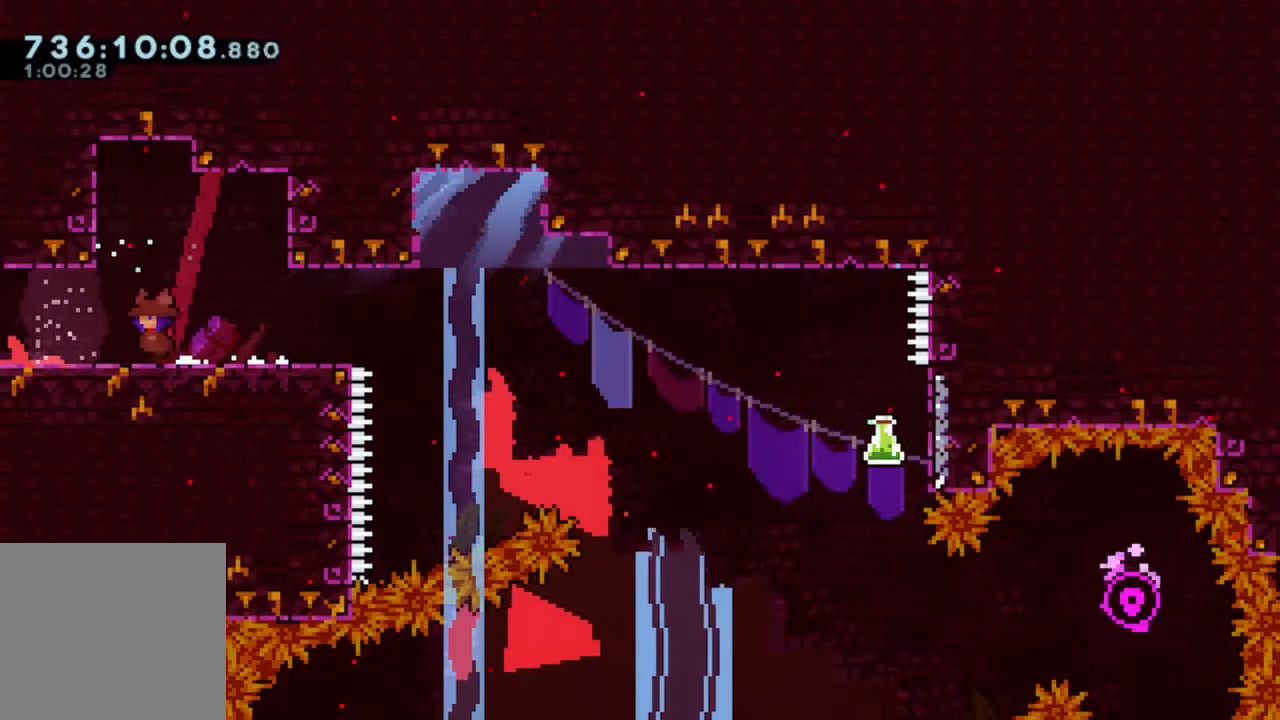
{"buttons": ["DPAD_LEFT"], "left_stick": "center", "right_stick": "center", "events": [[67, "Y", "down"], [233, "Y", "up"], [433, "DPAD_UP", "up"]]}
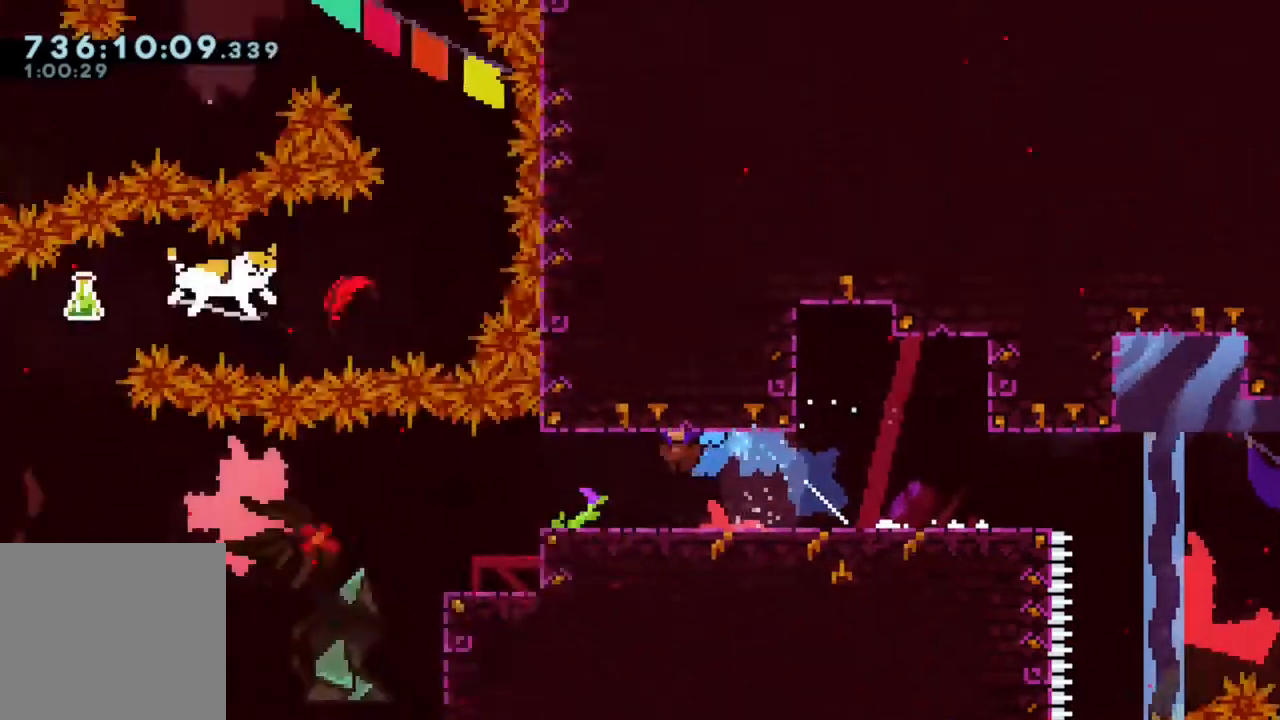
{"buttons": [], "left_stick": "center", "right_stick": "center"}
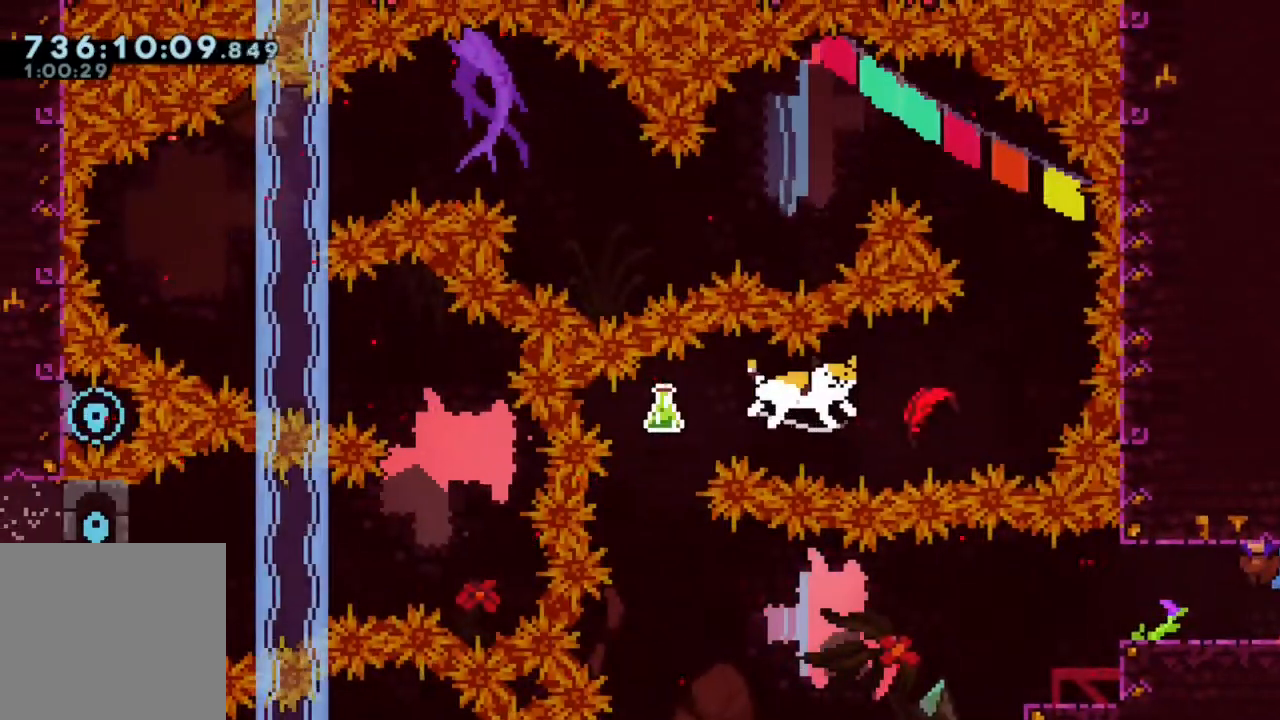
{"buttons": [], "left_stick": "center", "right_stick": "center", "events": [[67, "DPAD_LEFT", "down"], [267, "DPAD_LEFT", "up"]]}